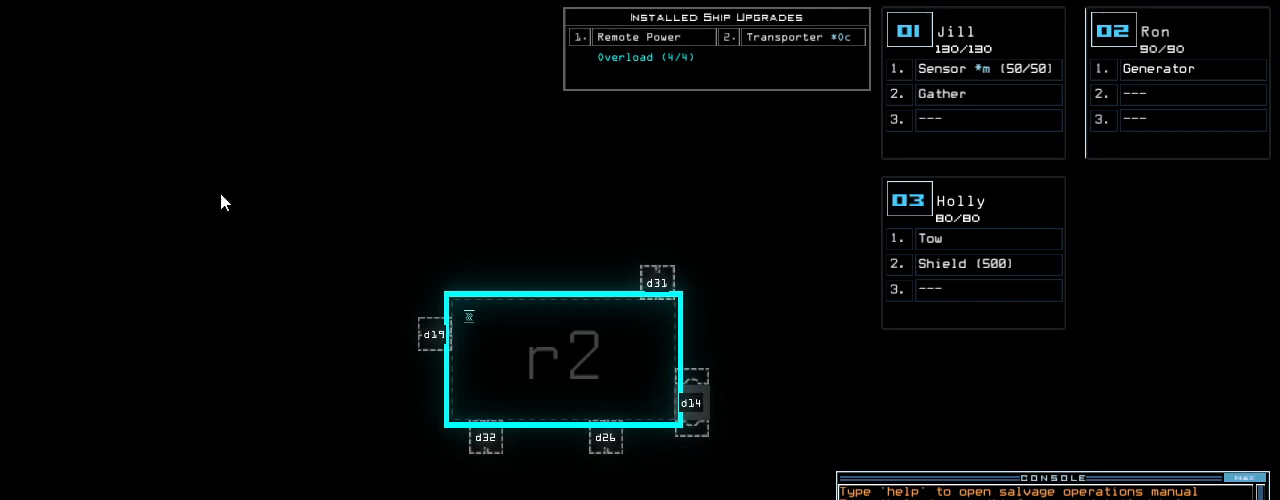
Gameplay with keyboard; each line is a JSON object with the keys held at the frame after it. "events" lists presses ("down") and releases ("up") of ".", "0", "1", "2", "3", "4", "5", "6", "7", "8", "9", "a", "b", "backspace", "c", "caps_lock", "comma", "ctrl_l", "ctrl_r", "d", "down", "e", "equals", "escape", "f", "f10", "g", "h", "i", "j", "k", "l", "left", "m", "minus", "n", "o", "p", "q", "quote", "r", "return", "right", "s", "semicolon", "shift_l", "shift_r", "space", "t", "tab", "tilde", "u", "up", "v", "w", "x", "y" and "z" between this image and that frame as [ms after this image, input, new state], when the widget could be followed in between. No other keys are recorded. Mouse input is not recorded. Not read: other_keys.
{"keys": [], "events": [[100, "s", "down"], [180, "t", "down"], [220, "s", "up"], [260, "a", "down"], [300, "t", "up"], [360, "a", "up"]]}
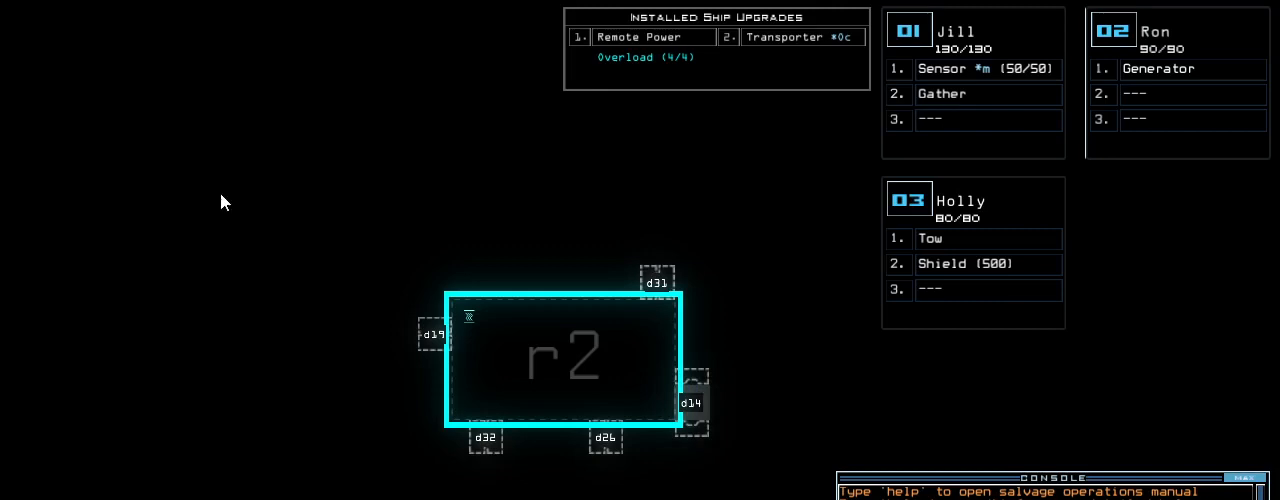
{"keys": ["right"], "events": [[480, "right", "down"]]}
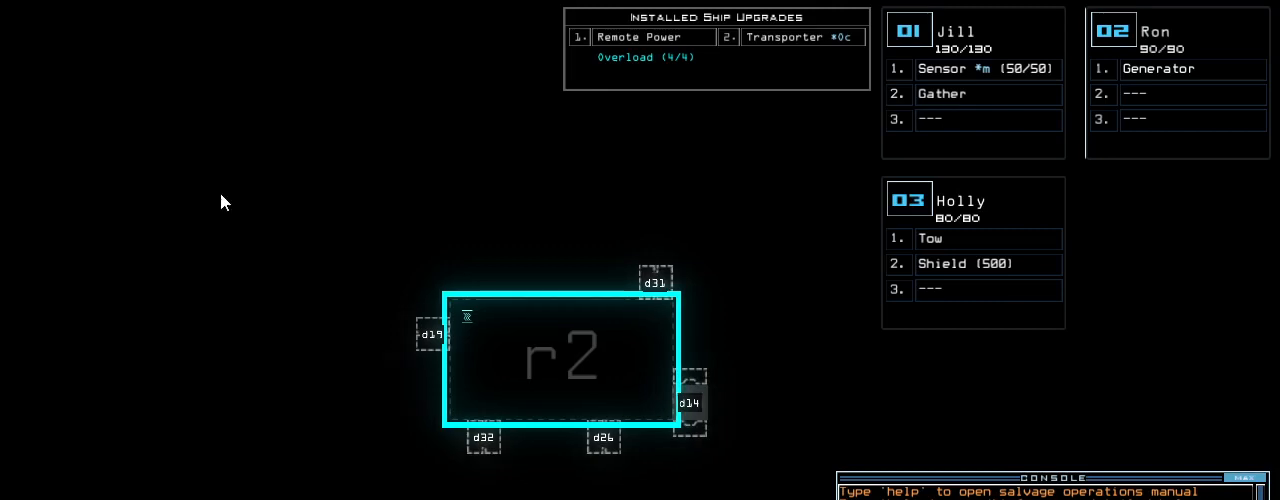
{"keys": [], "events": [[60, "right", "up"]]}
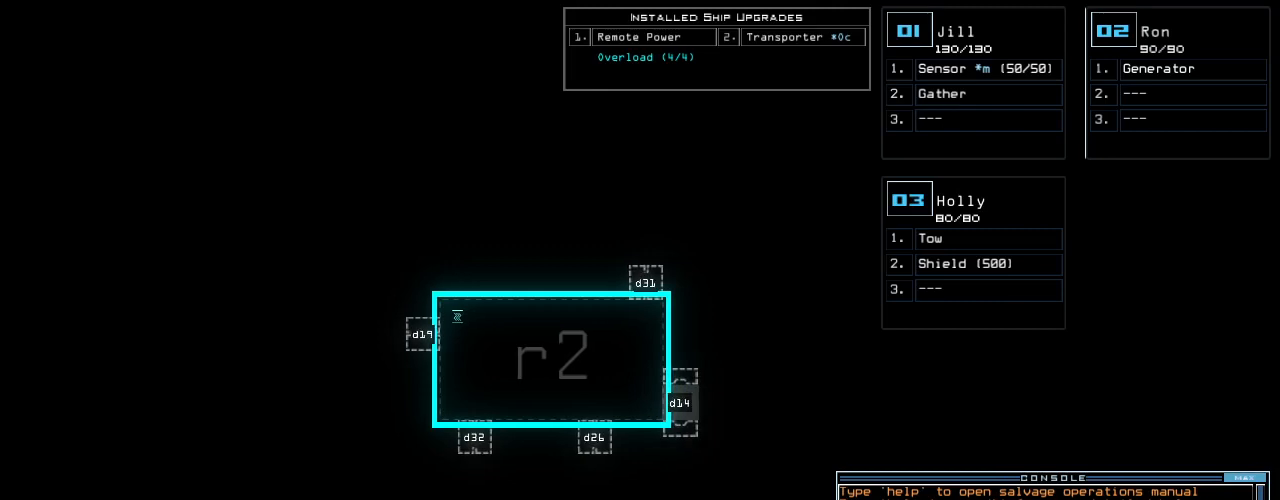
{"keys": [], "events": [[260, "return", "down"], [340, "return", "up"]]}
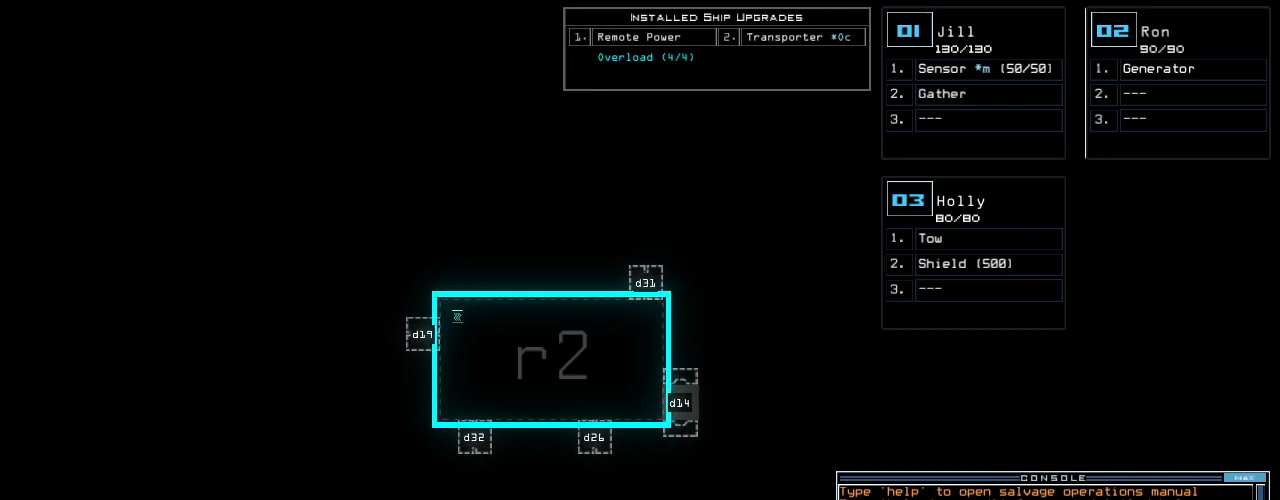
{"keys": [], "events": [[60, "left", "down"], [160, "left", "up"], [400, "right", "down"], [460, "right", "up"]]}
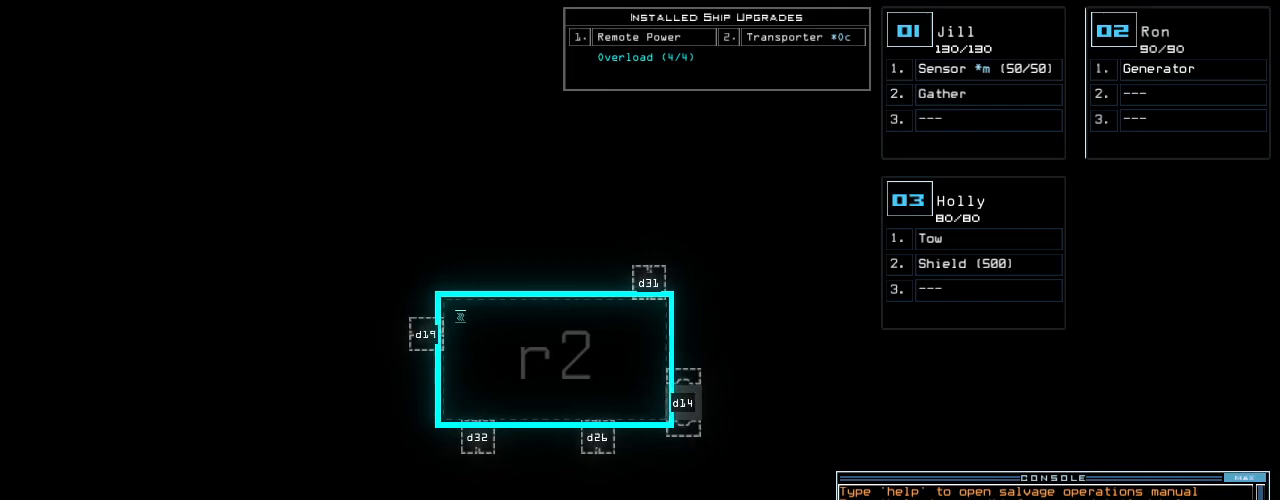
{"keys": [], "events": [[260, "up", "down"], [380, "up", "up"]]}
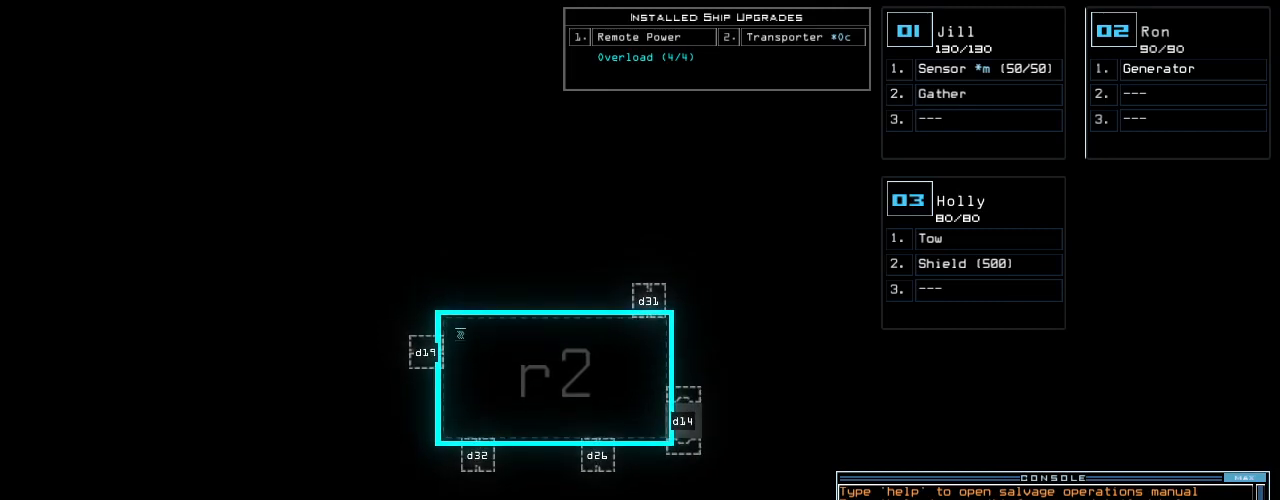
{"keys": [], "events": [[40, "left", "down"], [140, "left", "up"]]}
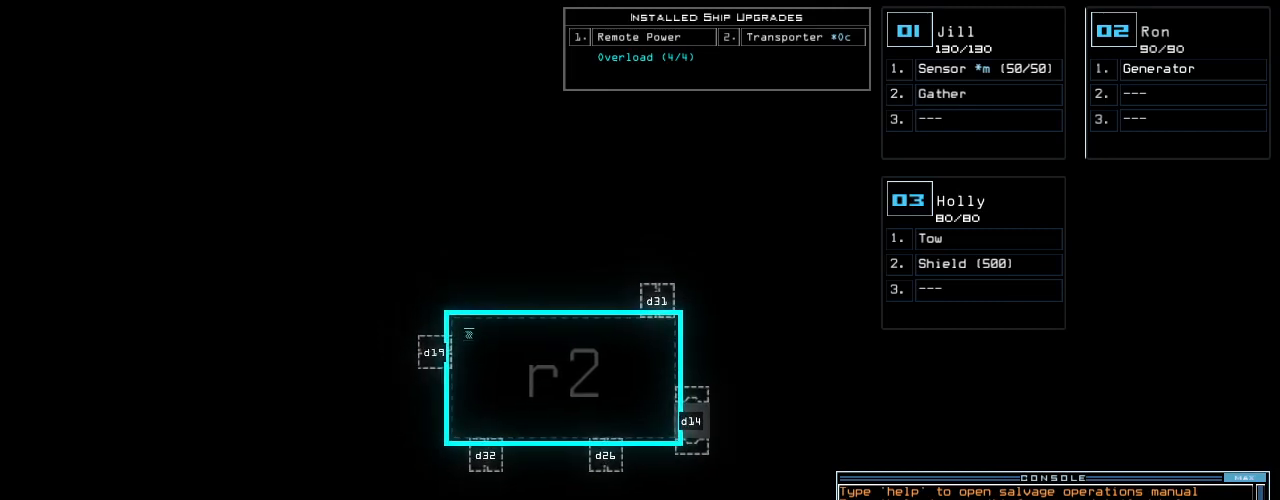
{"keys": [], "events": []}
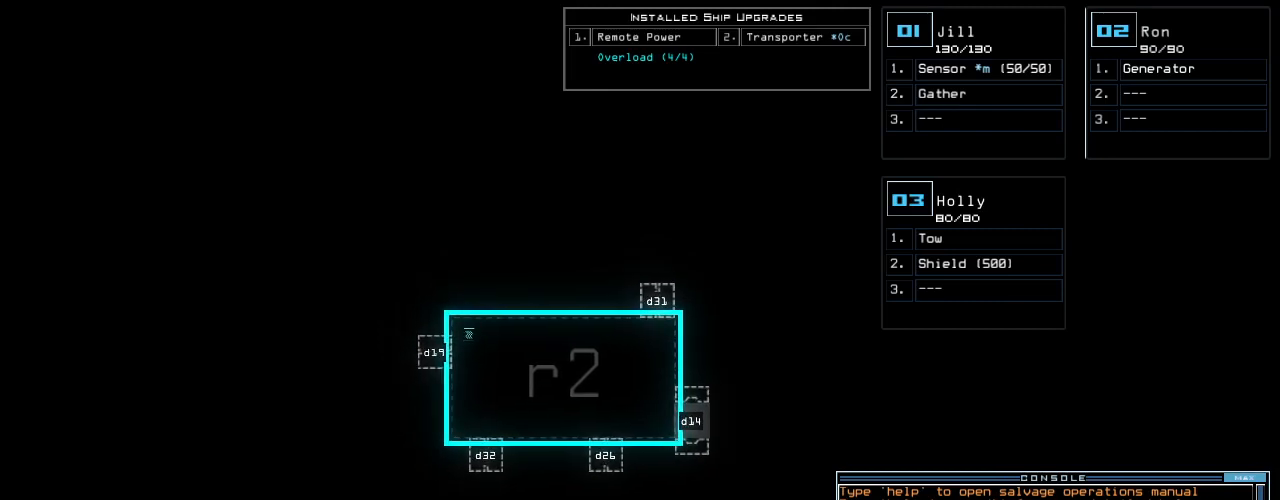
{"keys": [], "events": []}
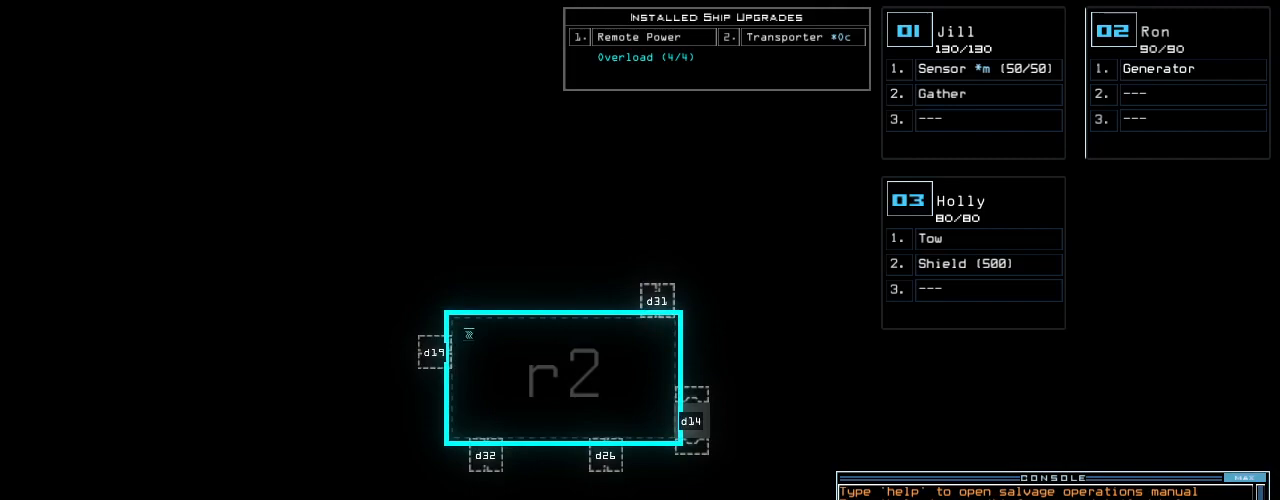
{"keys": [], "events": []}
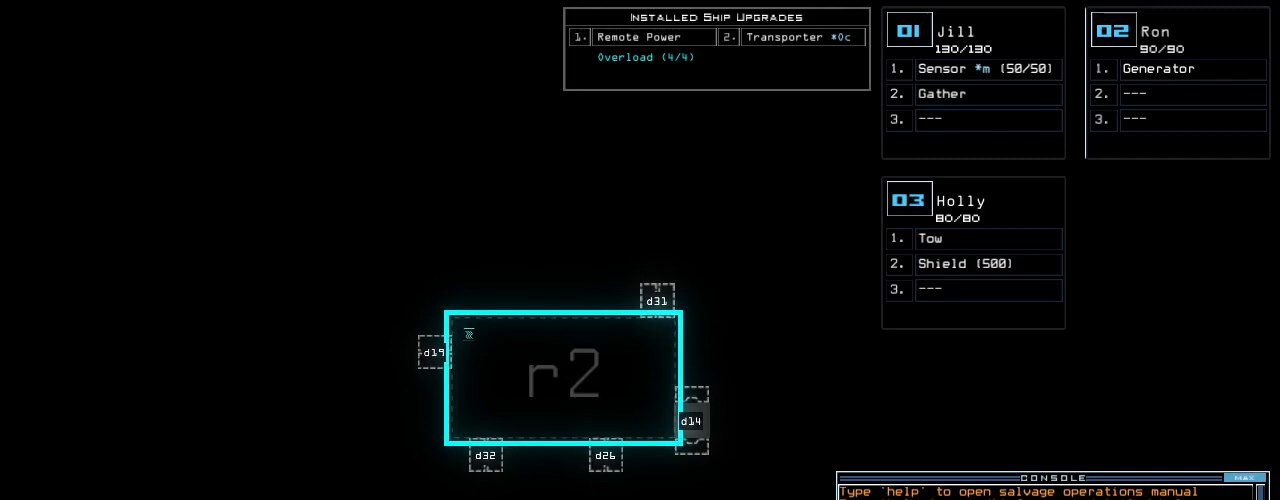
{"keys": [], "events": []}
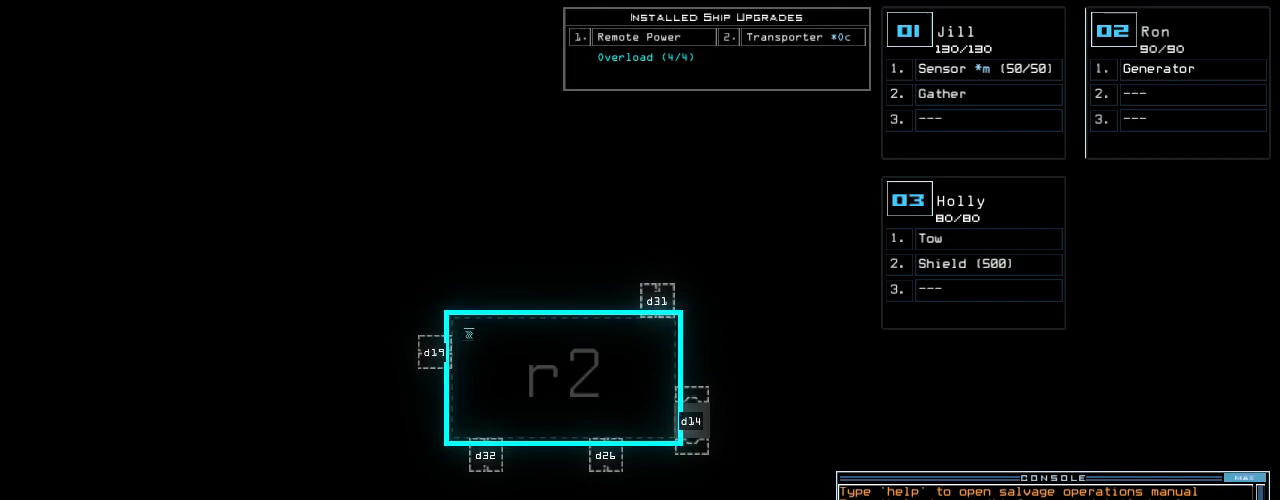
{"keys": ["3", "semicolon"], "events": [[120, "r", "down"], [160, "e", "down"], [220, "a", "down"], [240, "r", "up"], [300, "e", "up"], [320, "space", "down"], [340, "a", "up"], [400, "3", "down"], [420, "space", "up"], [500, "semicolon", "down"]]}
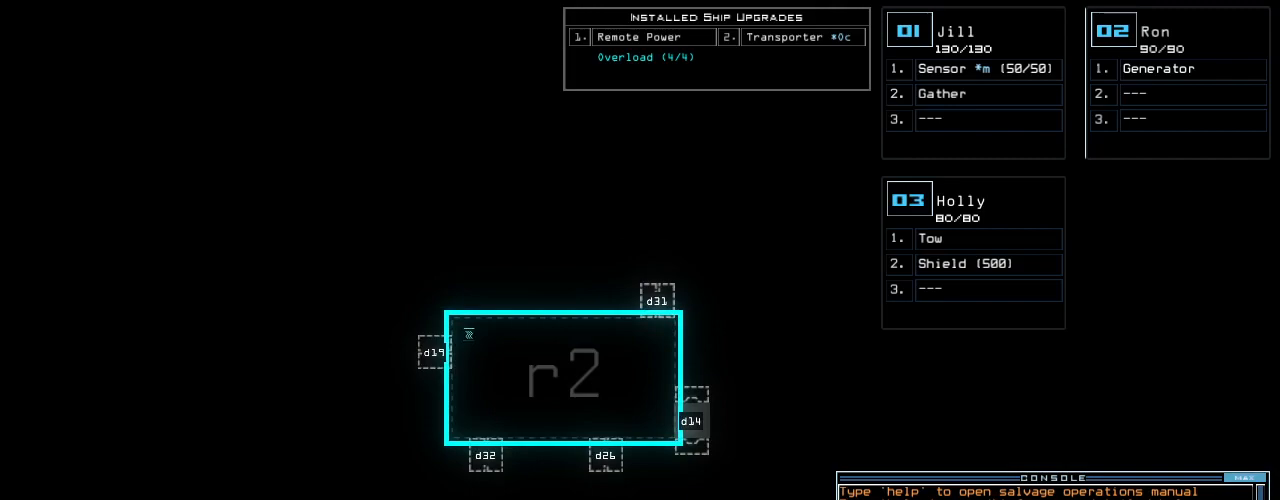
{"keys": ["2"], "events": [[20, "3", "up"], [100, "semicolon", "up"], [140, "s", "down"], [200, "e", "down"], [220, "s", "up"], [240, "t", "down"], [280, "e", "up"], [340, "space", "down"], [340, "t", "up"], [420, "space", "up"], [460, "2", "down"]]}
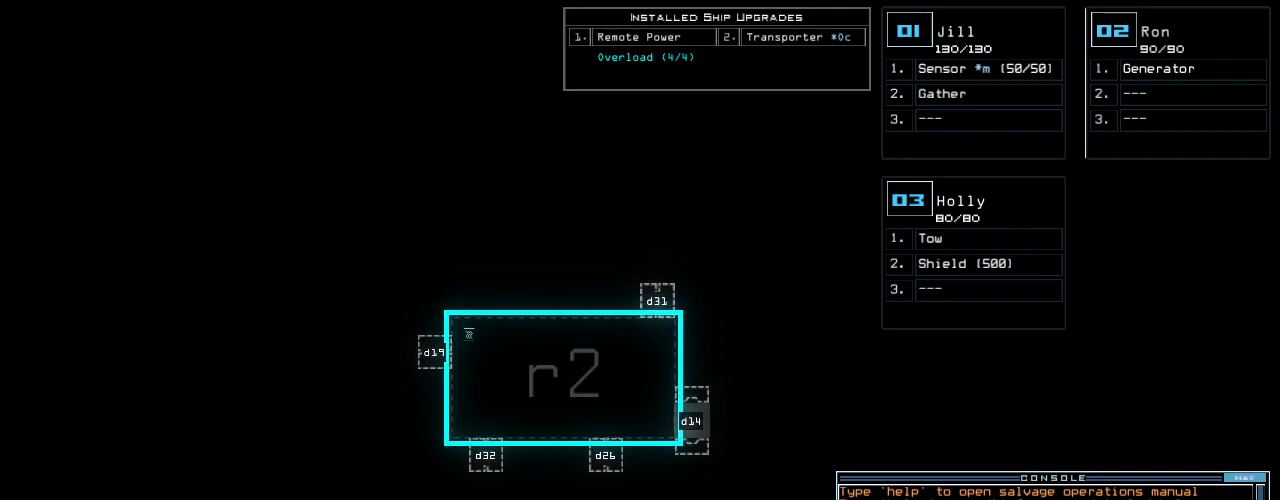
{"keys": [], "events": [[40, "2", "up"], [60, "return", "down"], [120, "return", "up"]]}
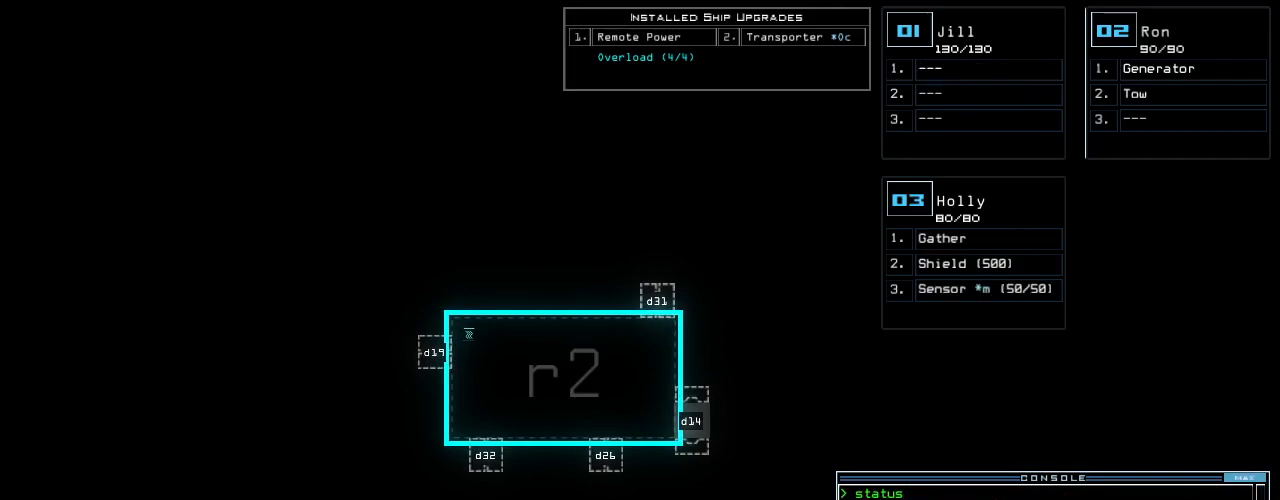
{"keys": [], "events": []}
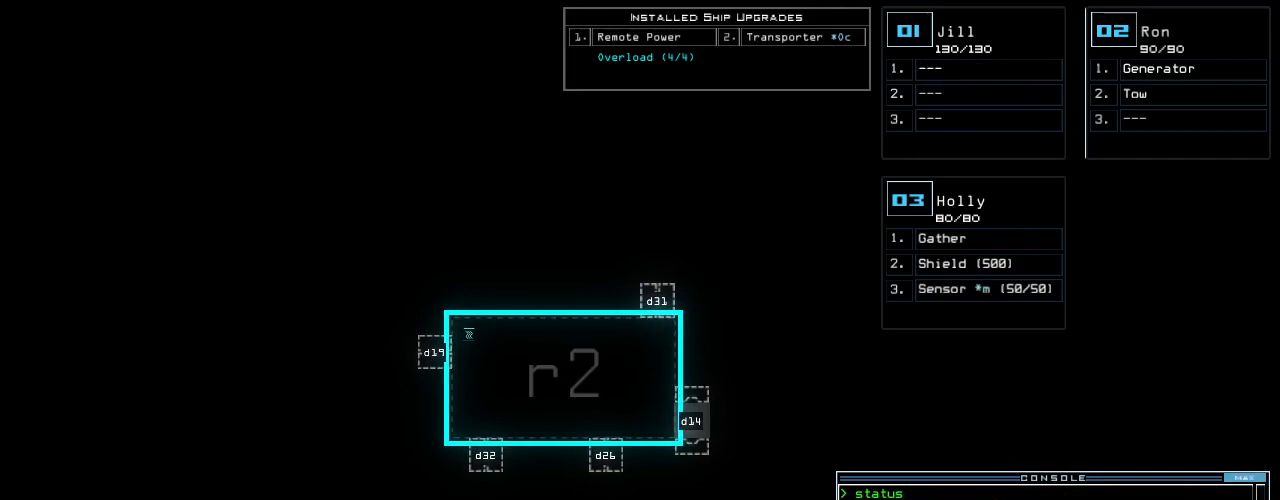
{"keys": [], "events": []}
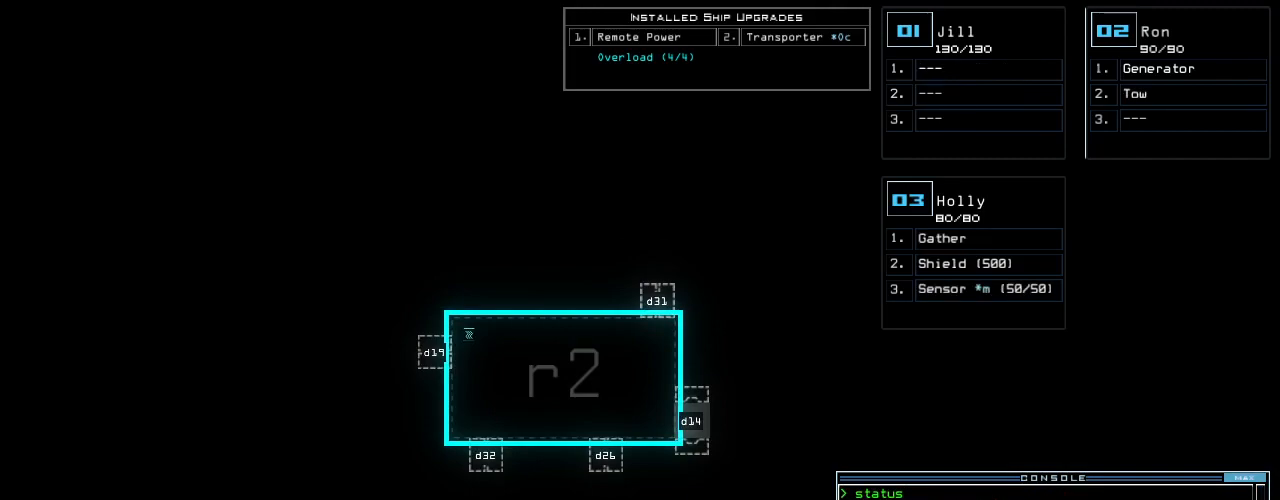
{"keys": [], "events": []}
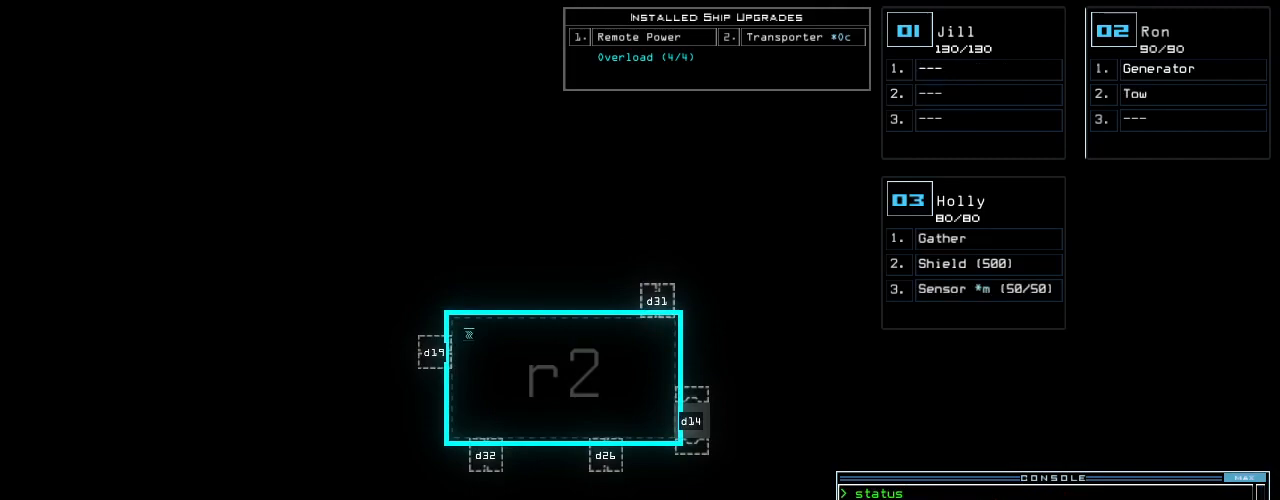
{"keys": [], "events": []}
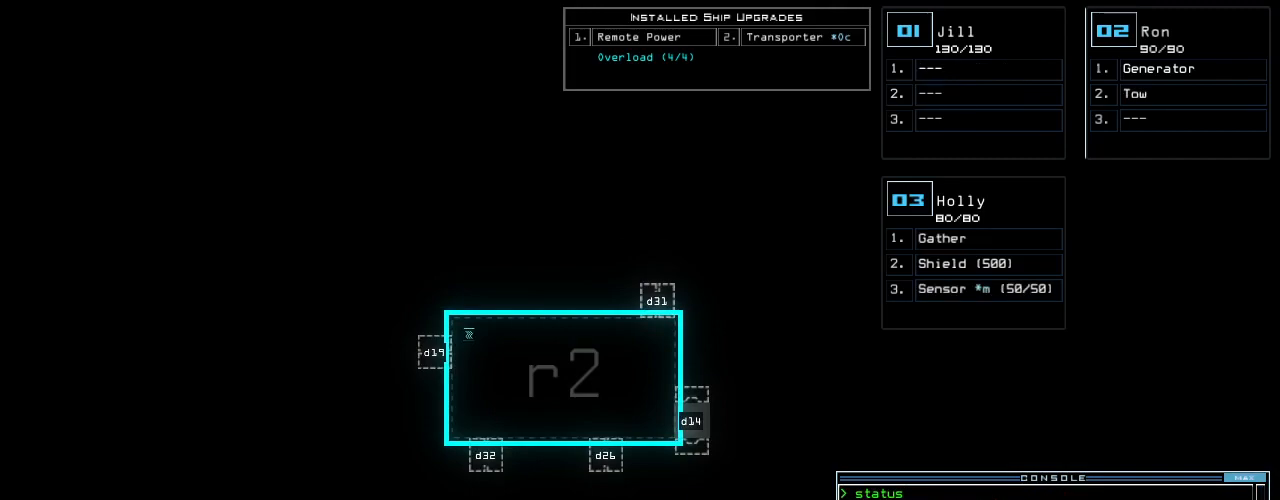
{"keys": [], "events": []}
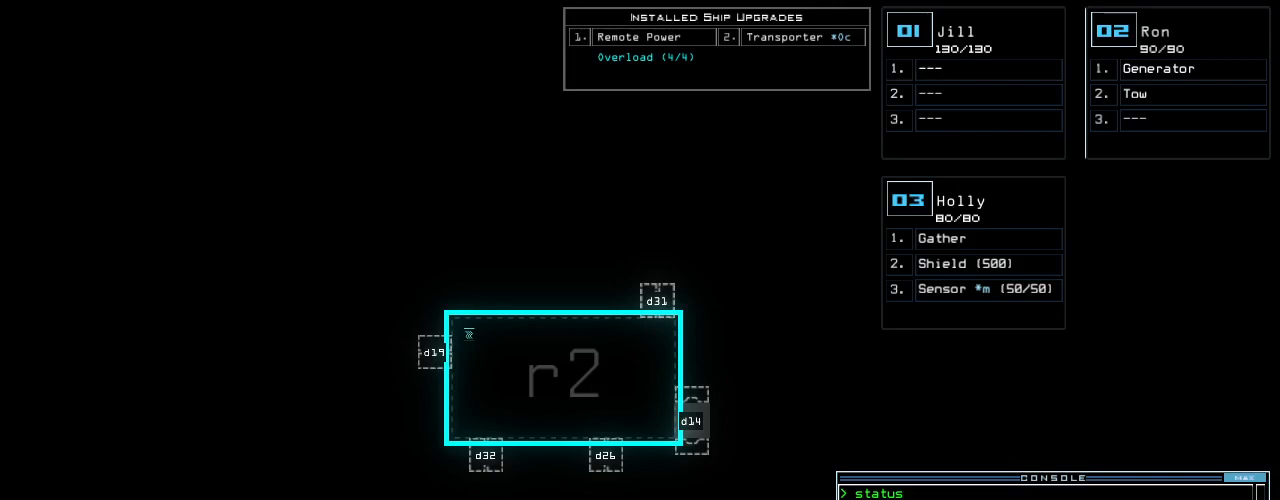
{"keys": [], "events": [[420, "t", "down"], [500, "t", "up"]]}
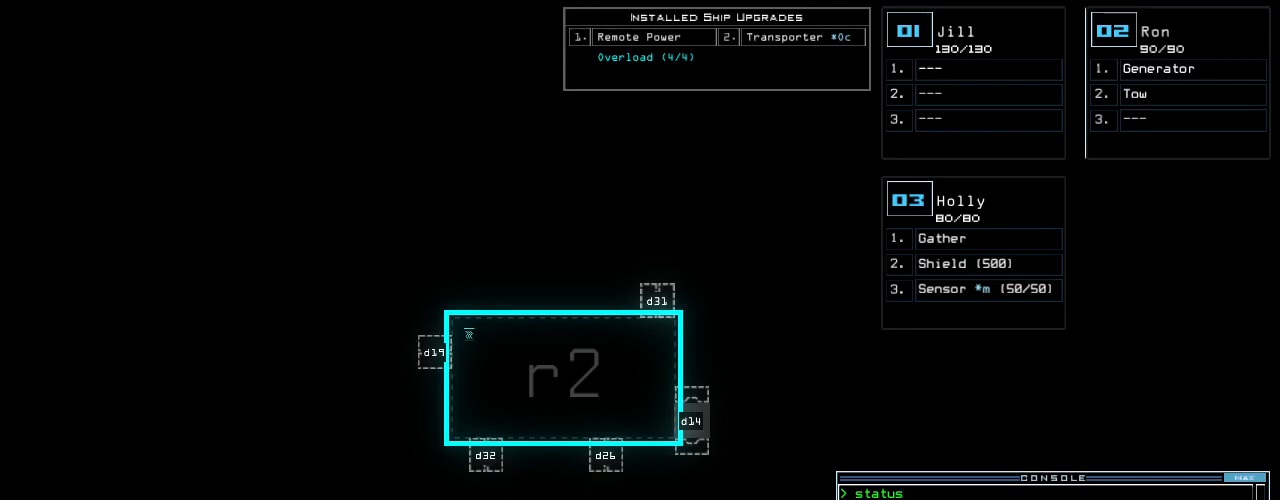
{"keys": [], "events": [[80, "r", "down"], [120, "a", "down"], [180, "r", "up"], [220, "n", "down"], [260, "a", "up"], [320, "n", "up"], [440, "return", "down"], [500, "return", "up"]]}